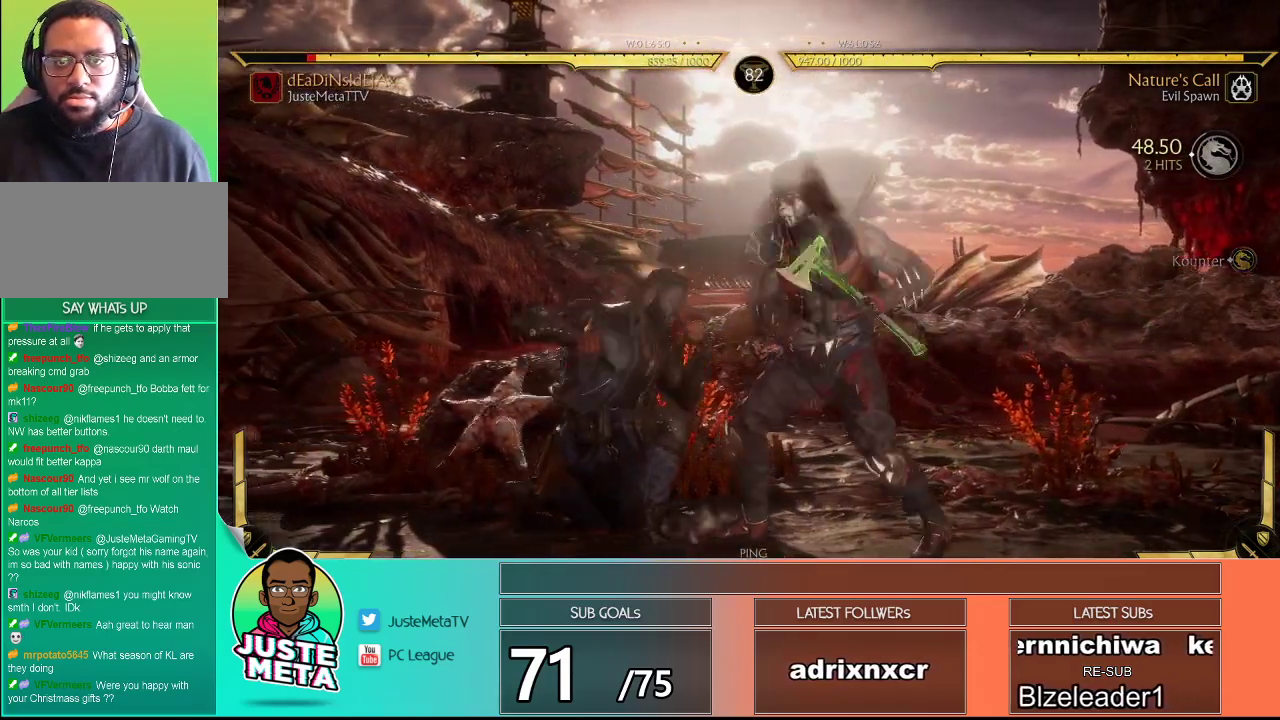
Gameplay with a controller (arcade stick); each line is a JSON object with the inputs held at the frame after it. "events" lists button and stick changes between this image and that frame as [ms after this image, input, new state], when the widget could be followed in between. Not read: L3 R3.
{"buttons": [], "left_stick": "center", "events": [[67, "SQUARE", "up"], [67, "TRIANGLE", "up"], [133, "left_stick", "left"], [217, "left_stick", "right"], [233, "TRIANGLE", "down"], [267, "TRIANGLE", "up"], [283, "left_stick", "center"]]}
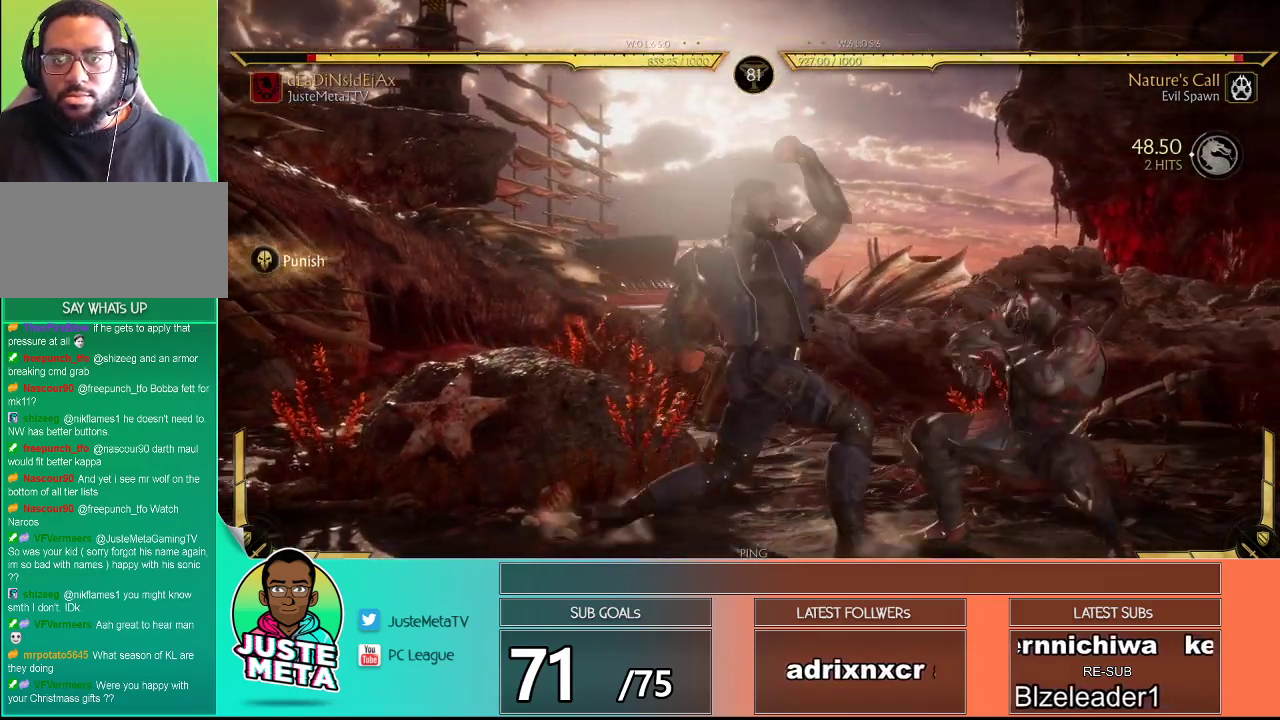
{"buttons": [], "left_stick": "center", "events": [[83, "R1", "down"], [133, "R1", "up"], [267, "R1", "down"], [300, "R1", "up"], [383, "R1", "down"], [467, "R1", "up"]]}
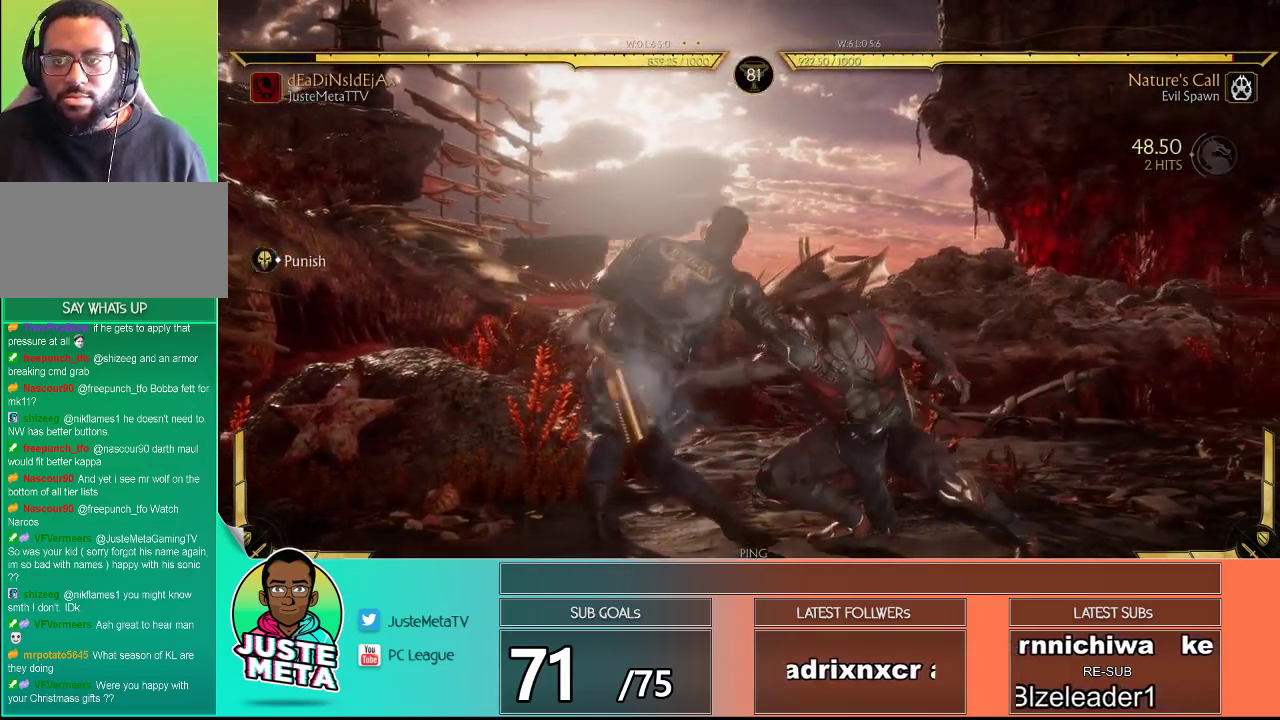
{"buttons": ["R2"], "left_stick": "down-right", "events": [[17, "left_stick", "down-right"], [83, "R2", "down"]]}
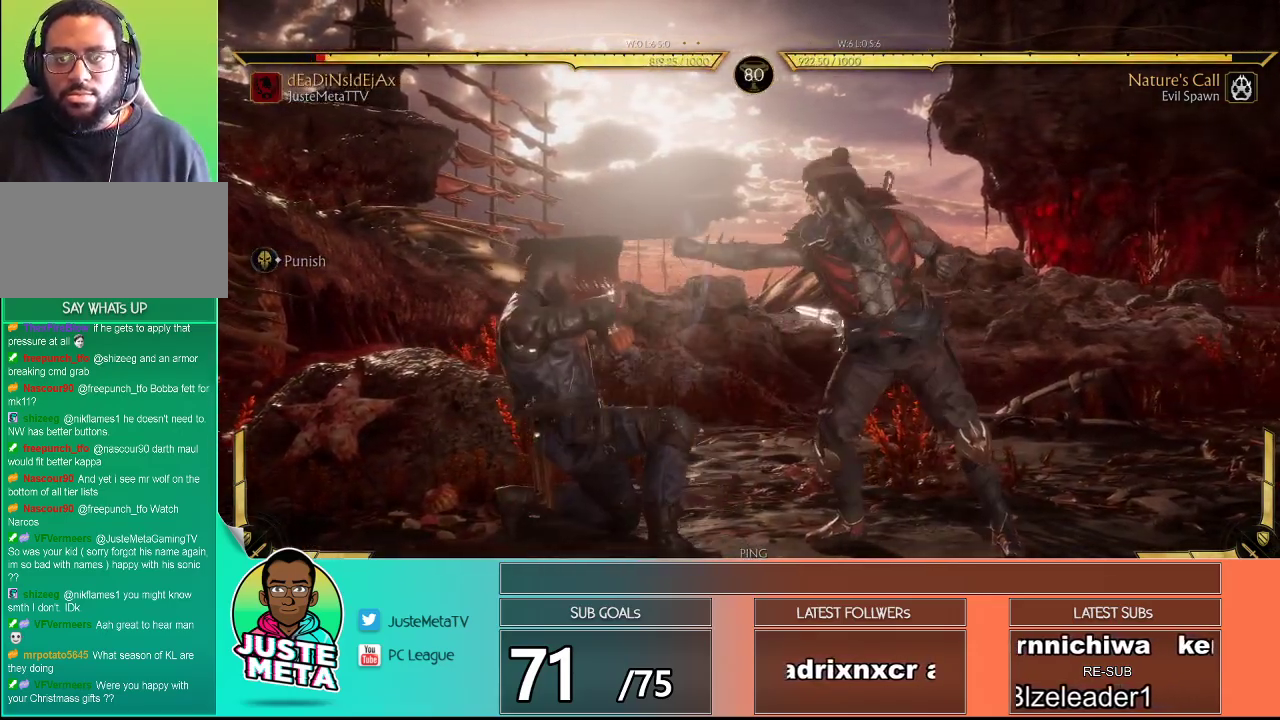
{"buttons": [], "left_stick": "center", "events": [[467, "R2", "up"], [483, "left_stick", "center"]]}
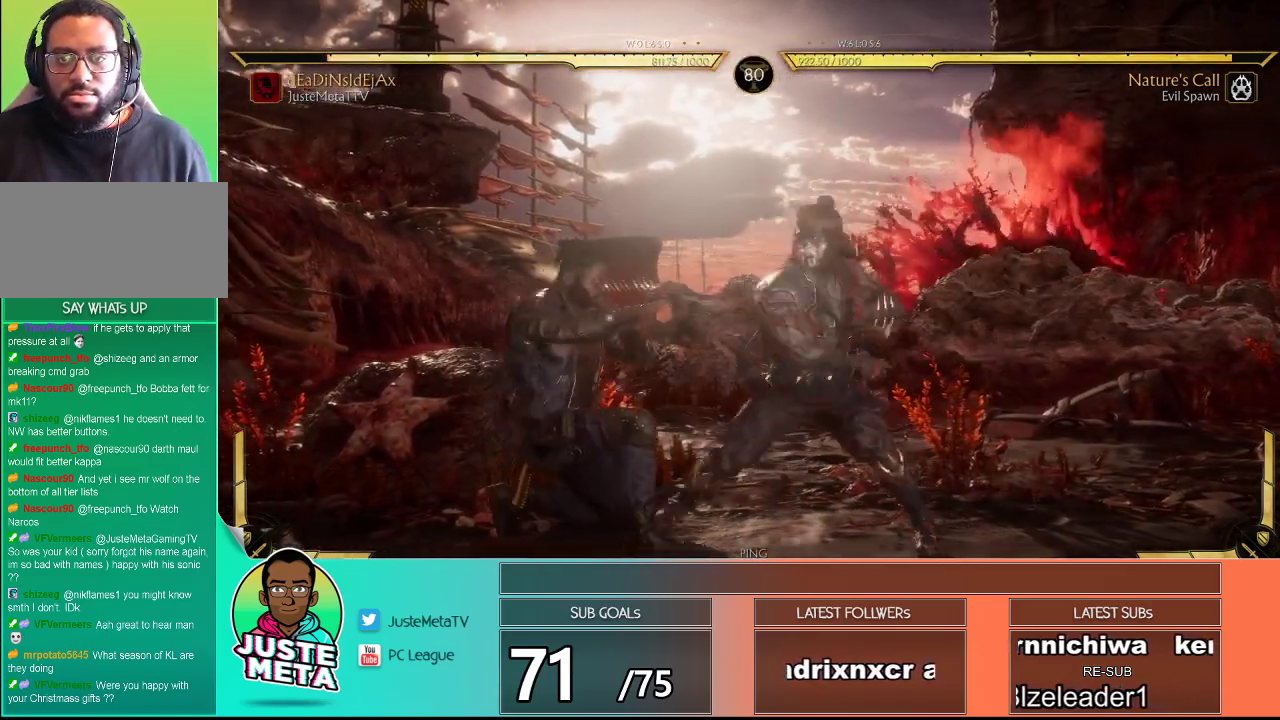
{"buttons": ["R2"], "left_stick": "center", "events": [[50, "SQUARE", "down"], [133, "SQUARE", "up"], [183, "SQUARE", "down"], [250, "SQUARE", "up"], [383, "R2", "down"]]}
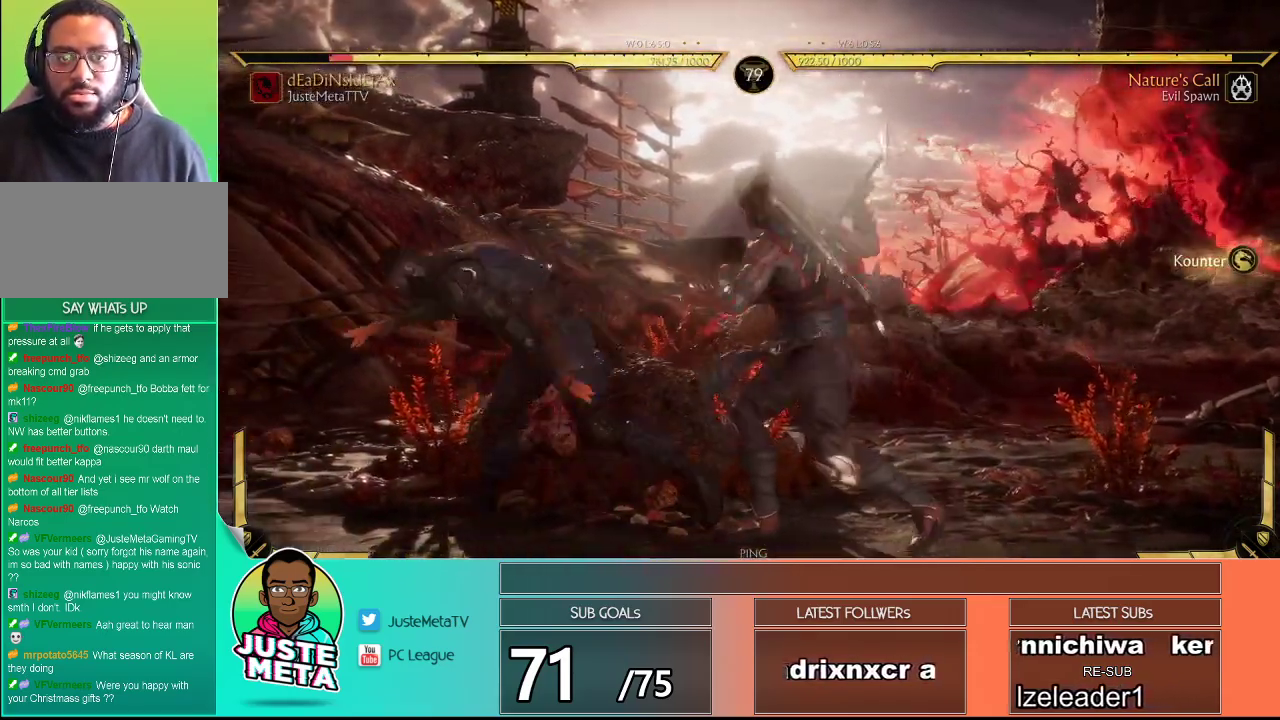
{"buttons": ["R2"], "left_stick": "down", "events": [[33, "left_stick", "down"]]}
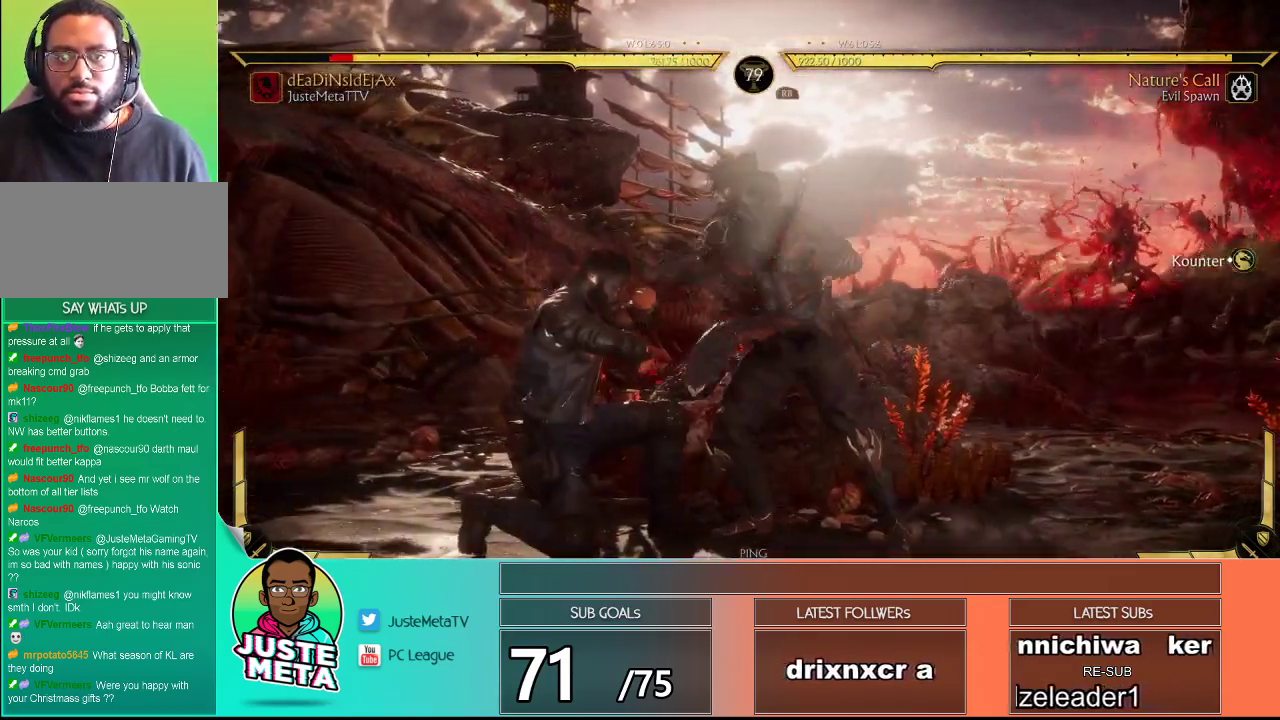
{"buttons": ["R2"], "left_stick": "down", "events": []}
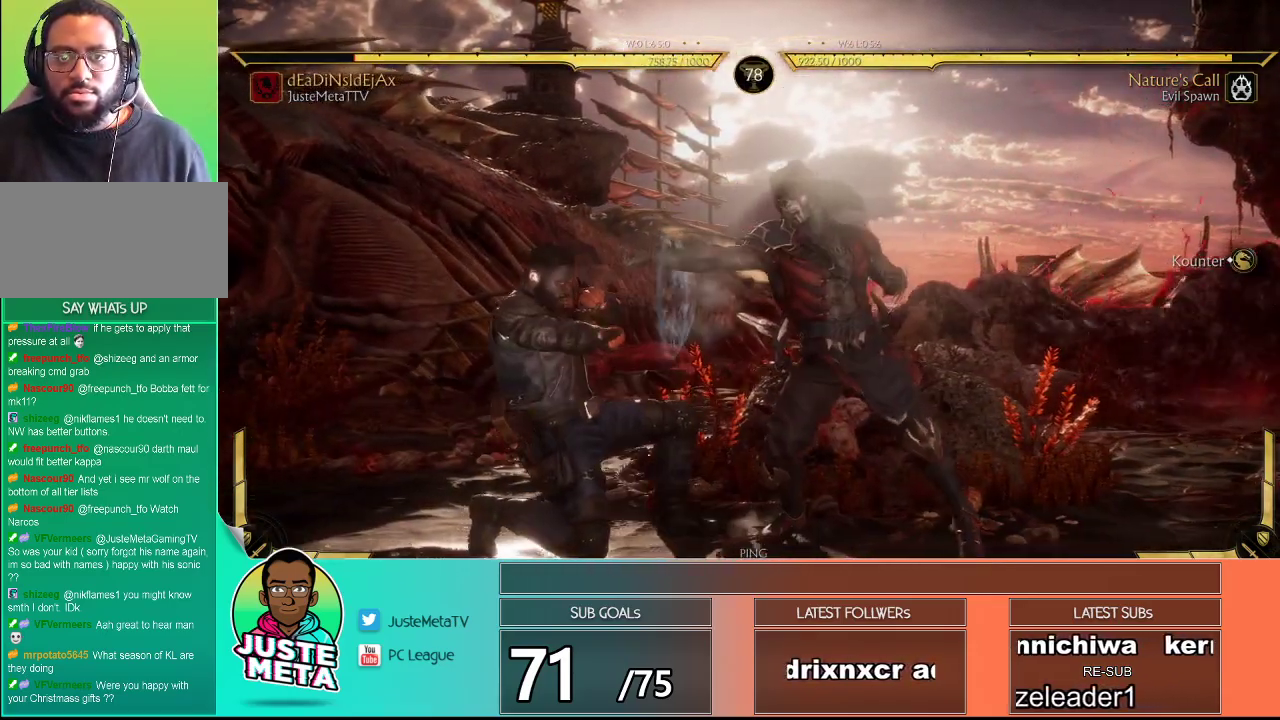
{"buttons": [], "left_stick": "center", "events": [[167, "left_stick", "center"], [217, "R2", "up"], [317, "TRIANGLE", "down"], [383, "TRIANGLE", "up"]]}
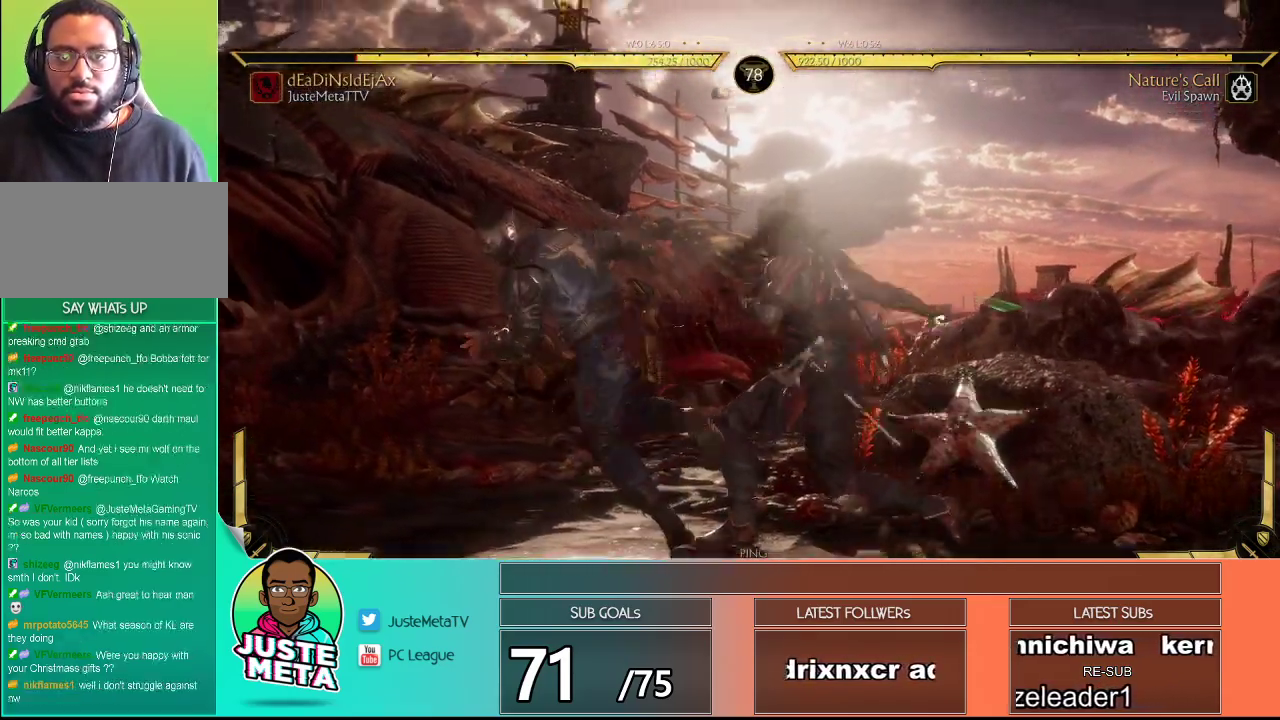
{"buttons": ["R2"], "left_stick": "down", "events": [[183, "R2", "down"], [233, "left_stick", "down"]]}
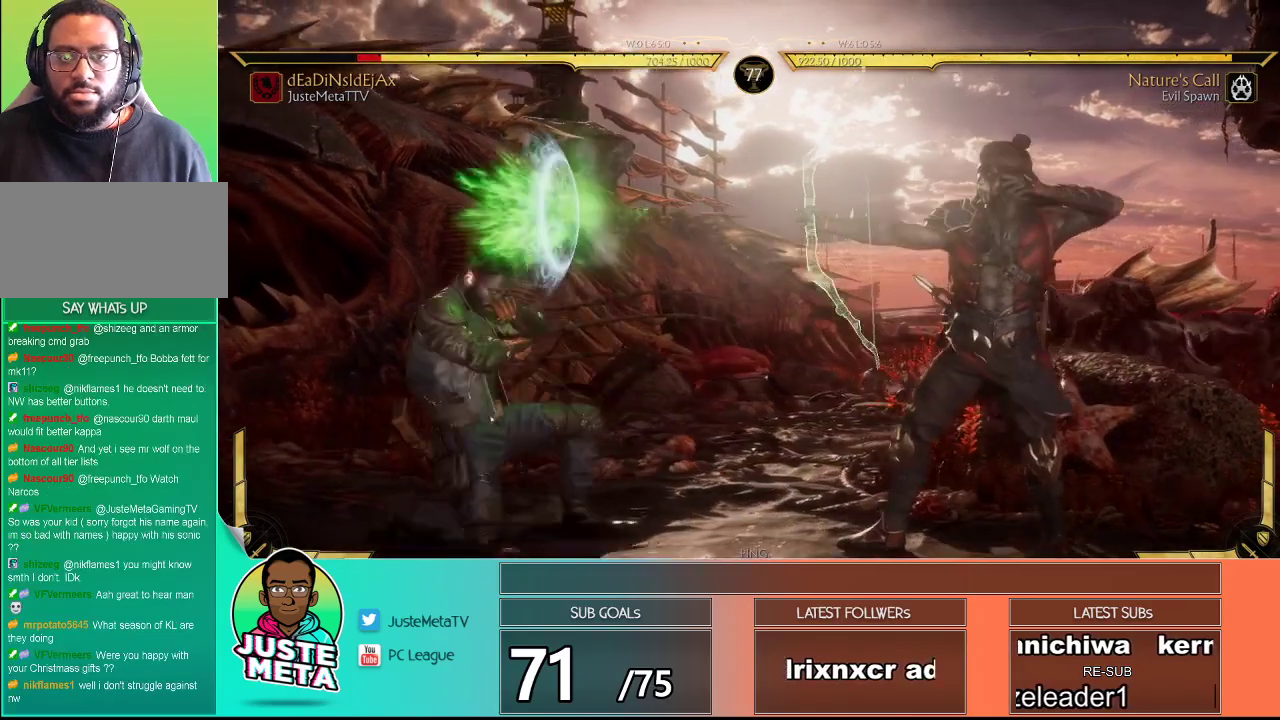
{"buttons": [], "left_stick": "center", "events": [[383, "R2", "up"], [417, "left_stick", "center"]]}
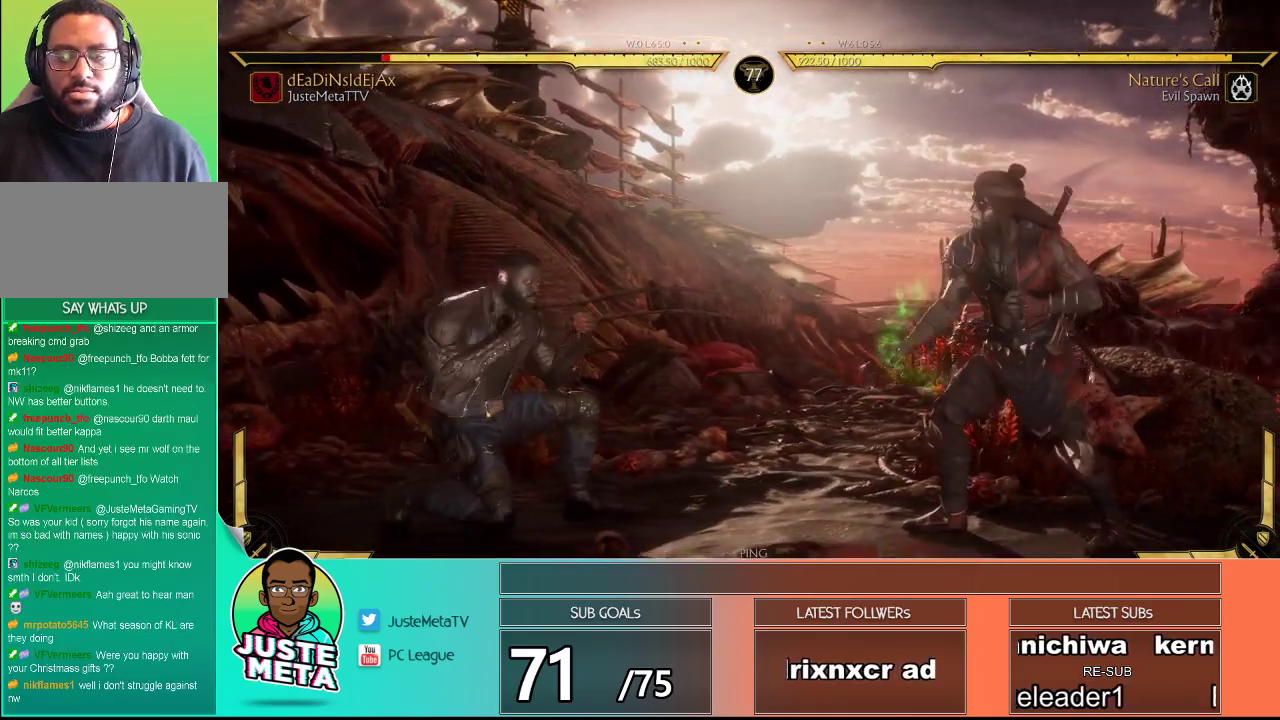
{"buttons": ["R2"], "left_stick": "down", "events": [[50, "left_stick", "right"], [100, "left_stick", "down"], [200, "R2", "down"]]}
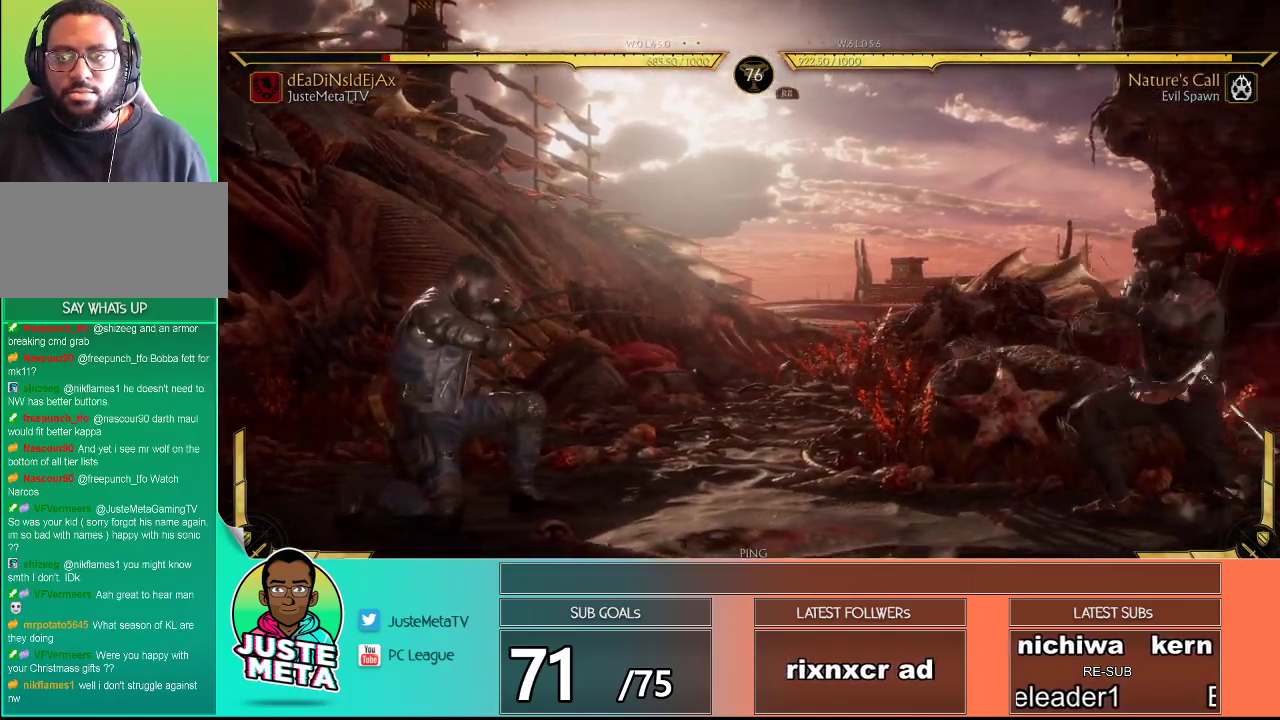
{"buttons": [], "left_stick": "right", "events": [[300, "R2", "up"], [300, "left_stick", "left"], [417, "TRIANGLE", "down"], [417, "left_stick", "right"], [483, "TRIANGLE", "up"]]}
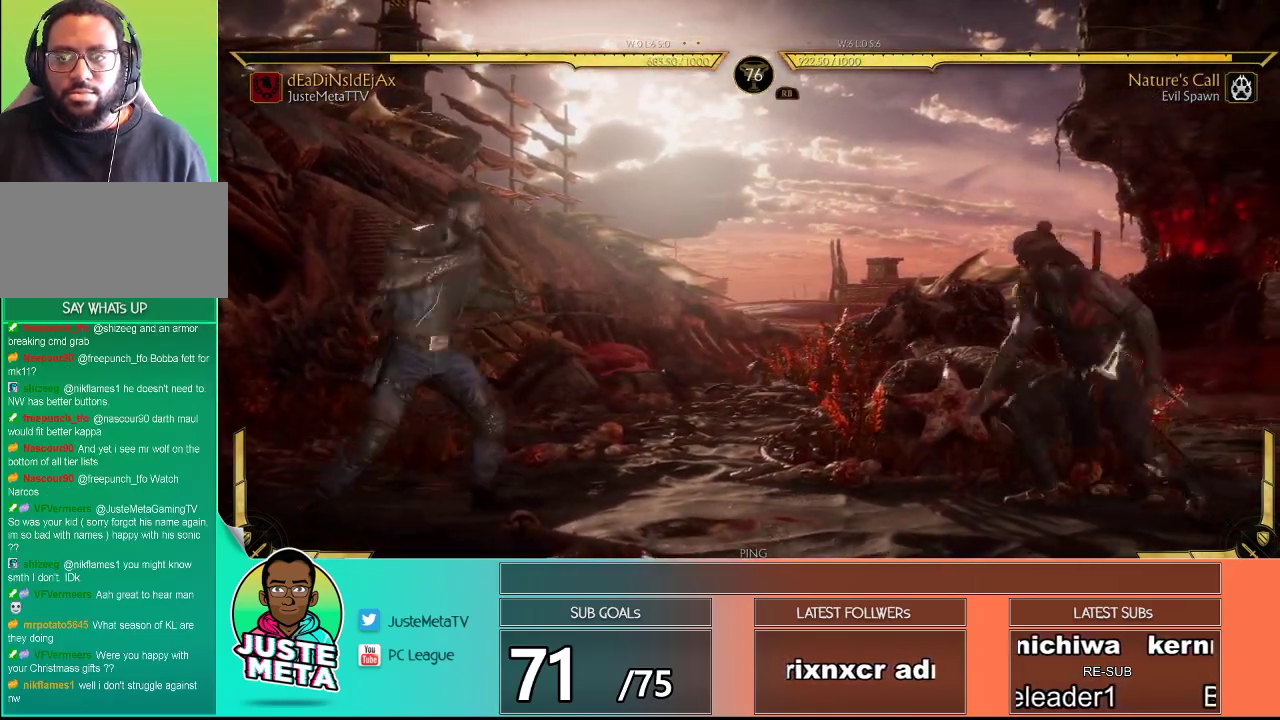
{"buttons": ["TRIANGLE"], "left_stick": "center", "events": [[17, "left_stick", "center"], [283, "TRIANGLE", "down"]]}
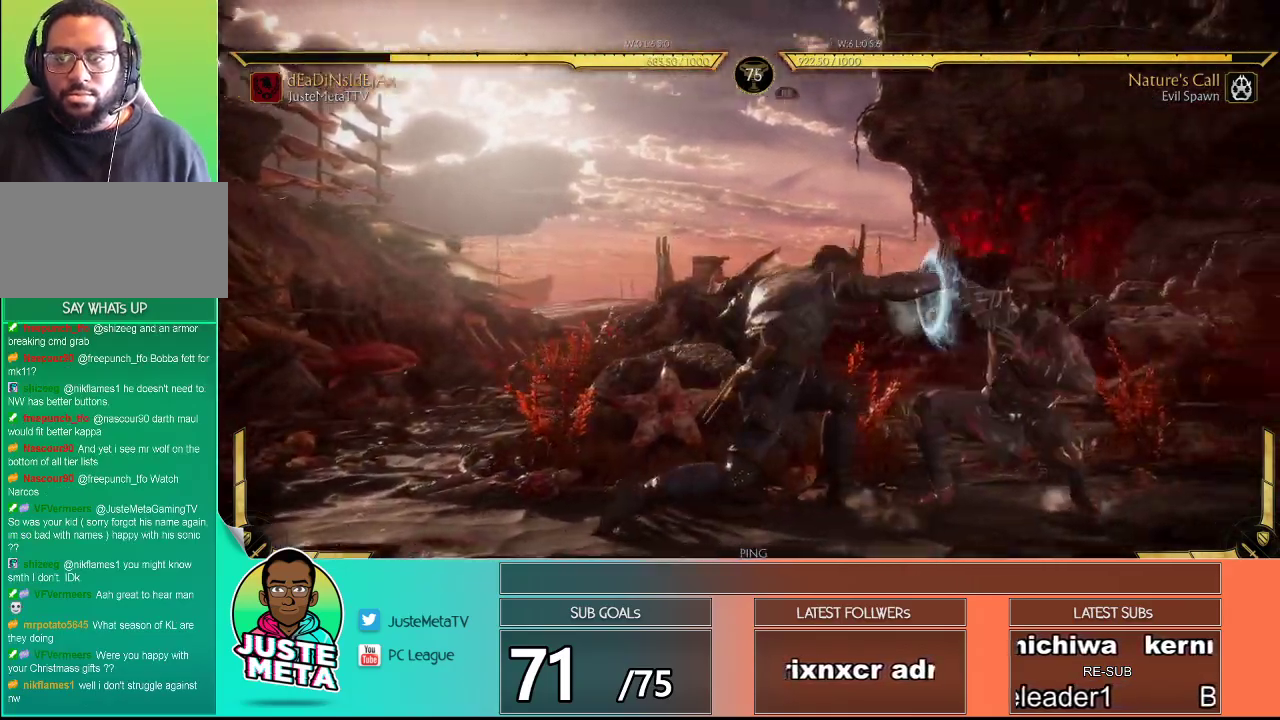
{"buttons": ["R2"], "left_stick": "down", "events": [[267, "left_stick", "right"], [300, "TRIANGLE", "up"], [350, "left_stick", "down"], [400, "R2", "down"]]}
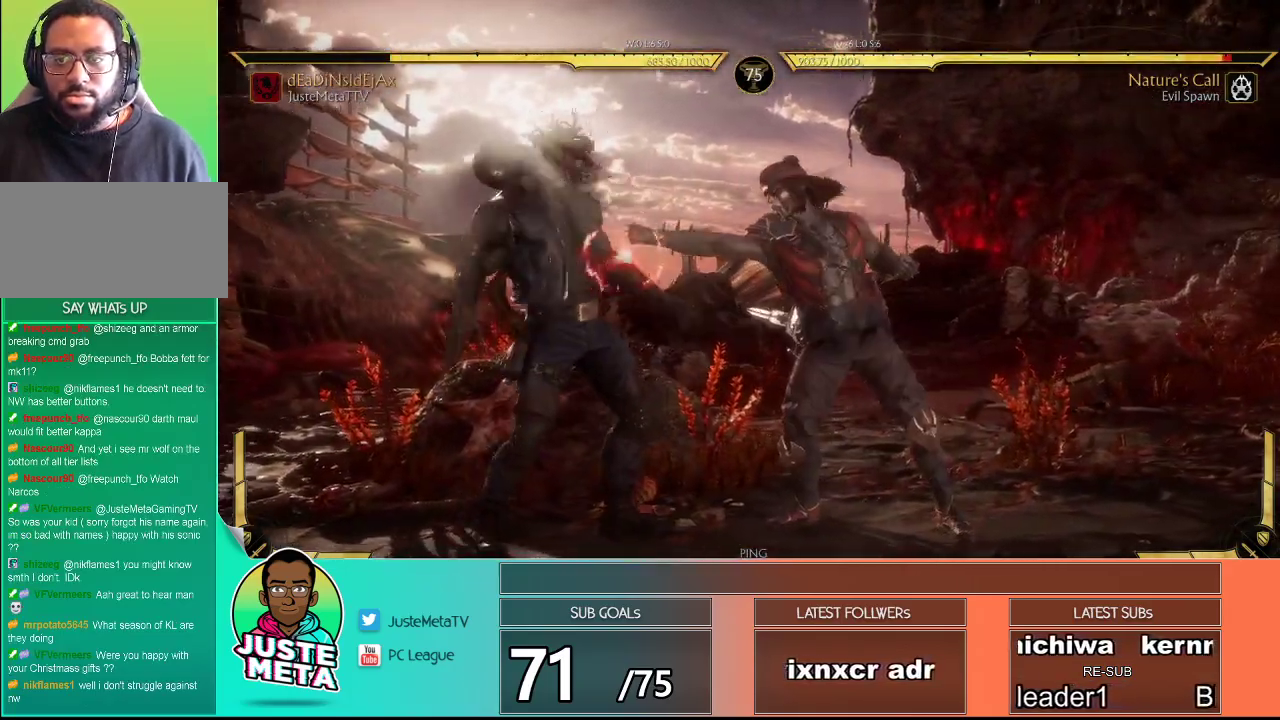
{"buttons": ["R2"], "left_stick": "center", "events": [[467, "left_stick", "center"]]}
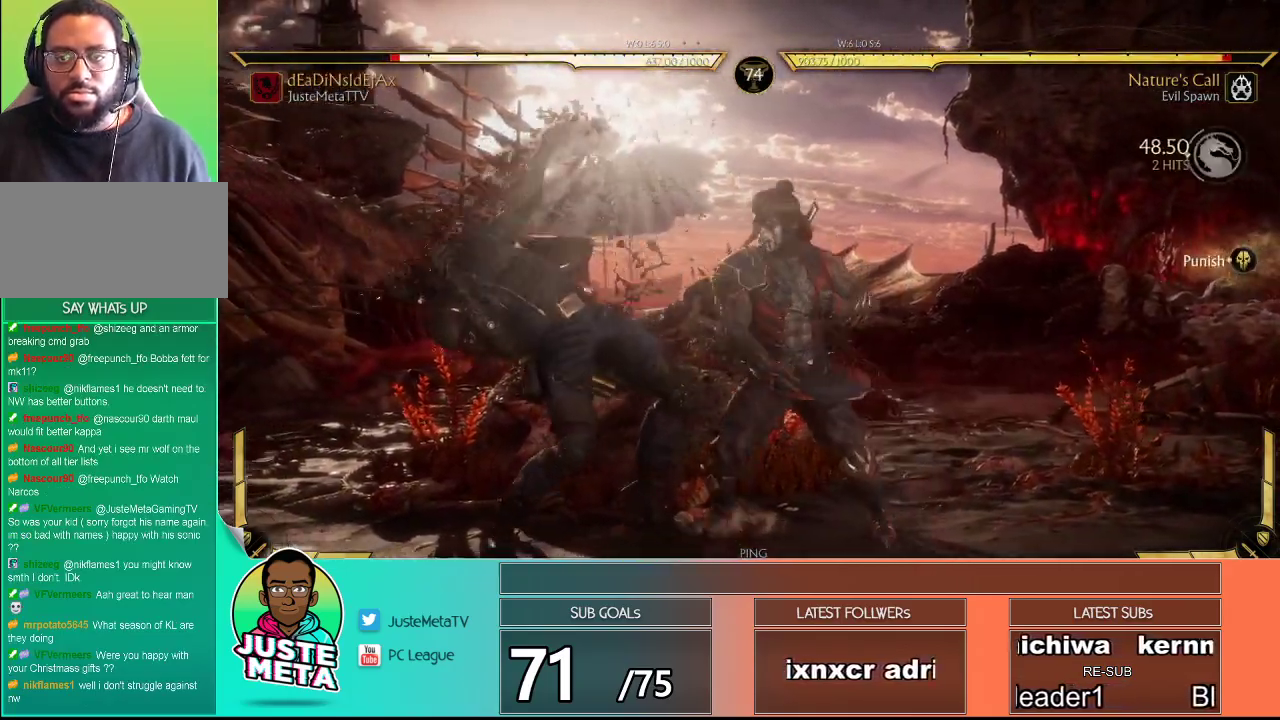
{"buttons": ["R2"], "left_stick": "center", "events": [[167, "left_stick", "down"], [317, "left_stick", "center"]]}
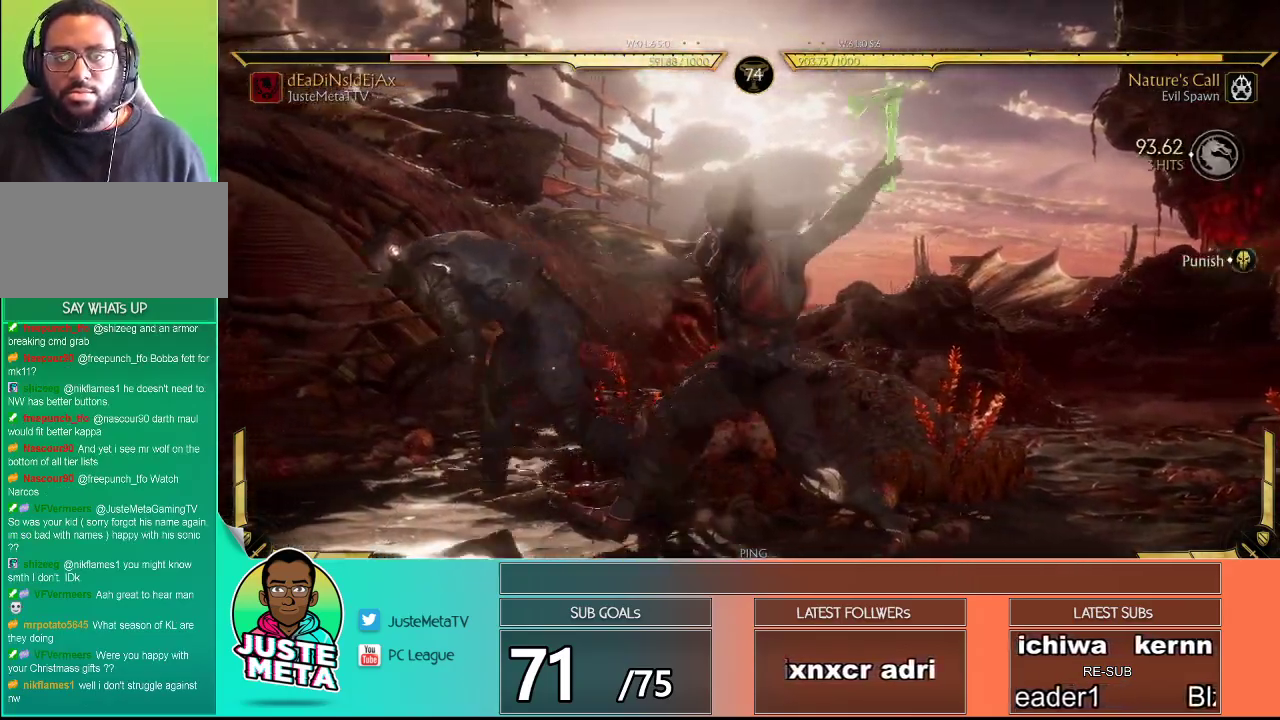
{"buttons": ["R2"], "left_stick": "down", "events": [[333, "R2", "up"], [450, "left_stick", "down"], [467, "R2", "down"]]}
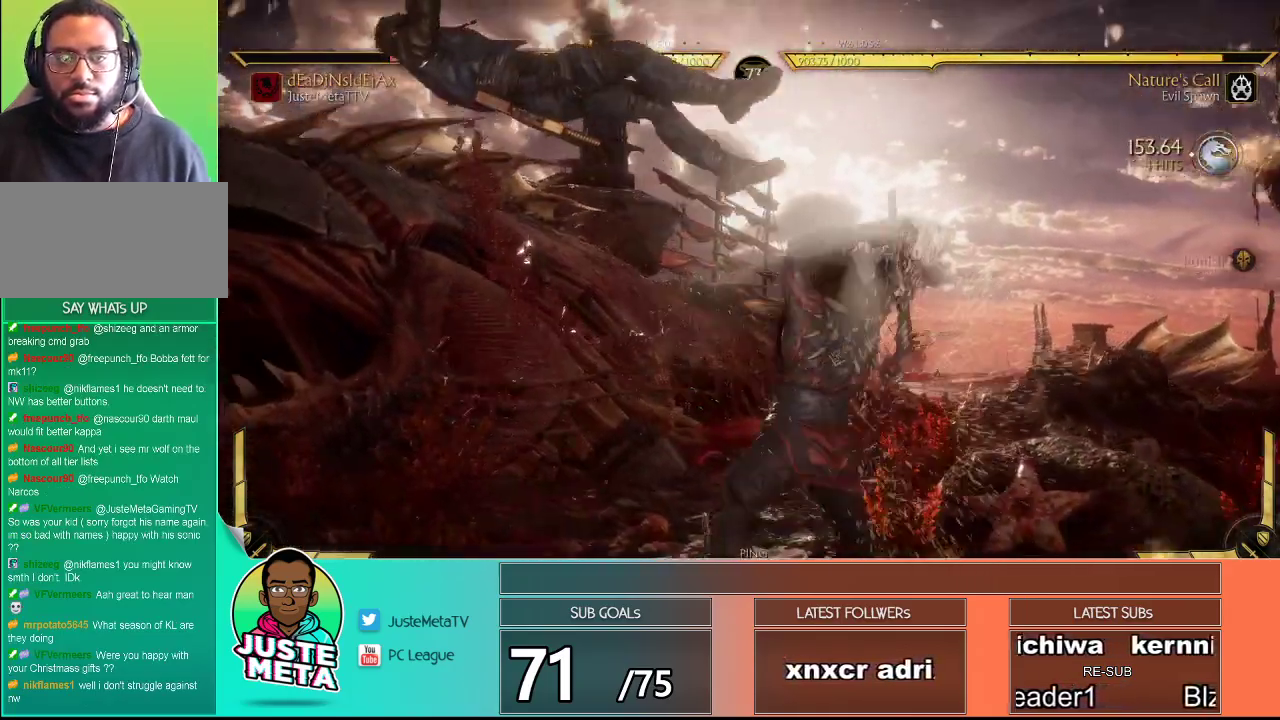
{"buttons": [], "left_stick": "center", "events": [[33, "R2", "up"], [100, "left_stick", "center"]]}
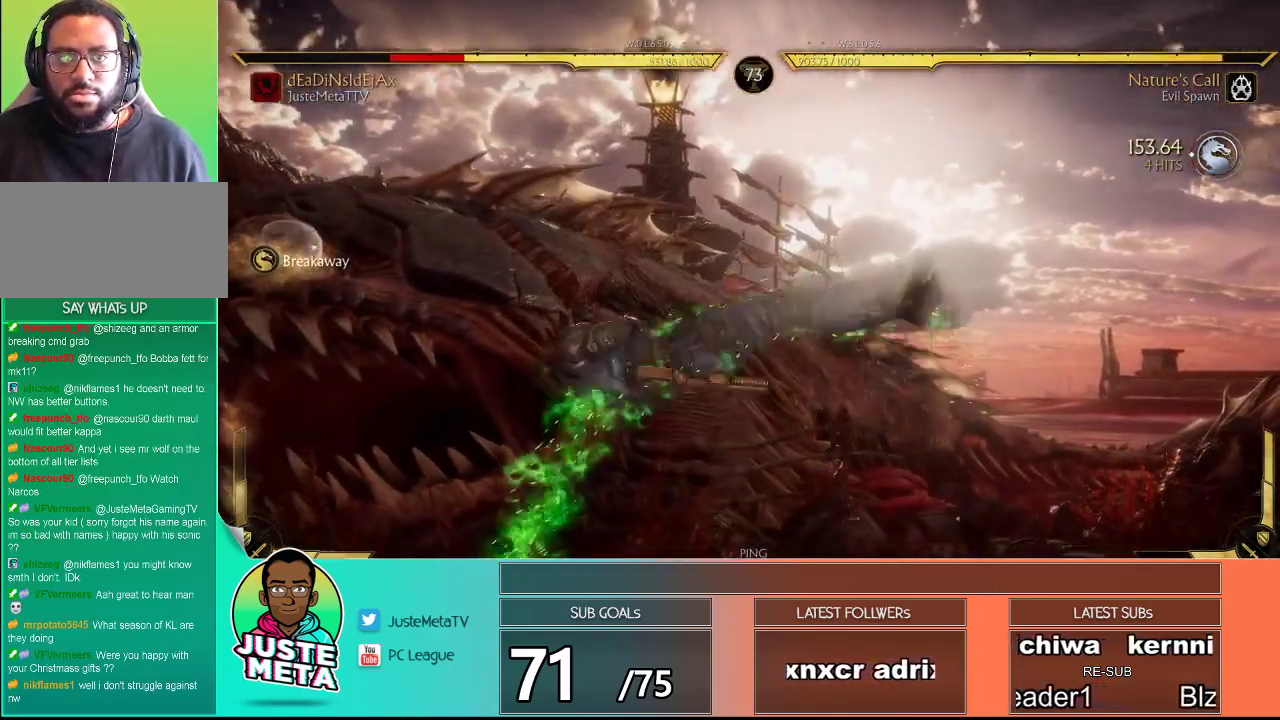
{"buttons": ["L2"], "left_stick": "center", "events": [[17, "L2", "down"]]}
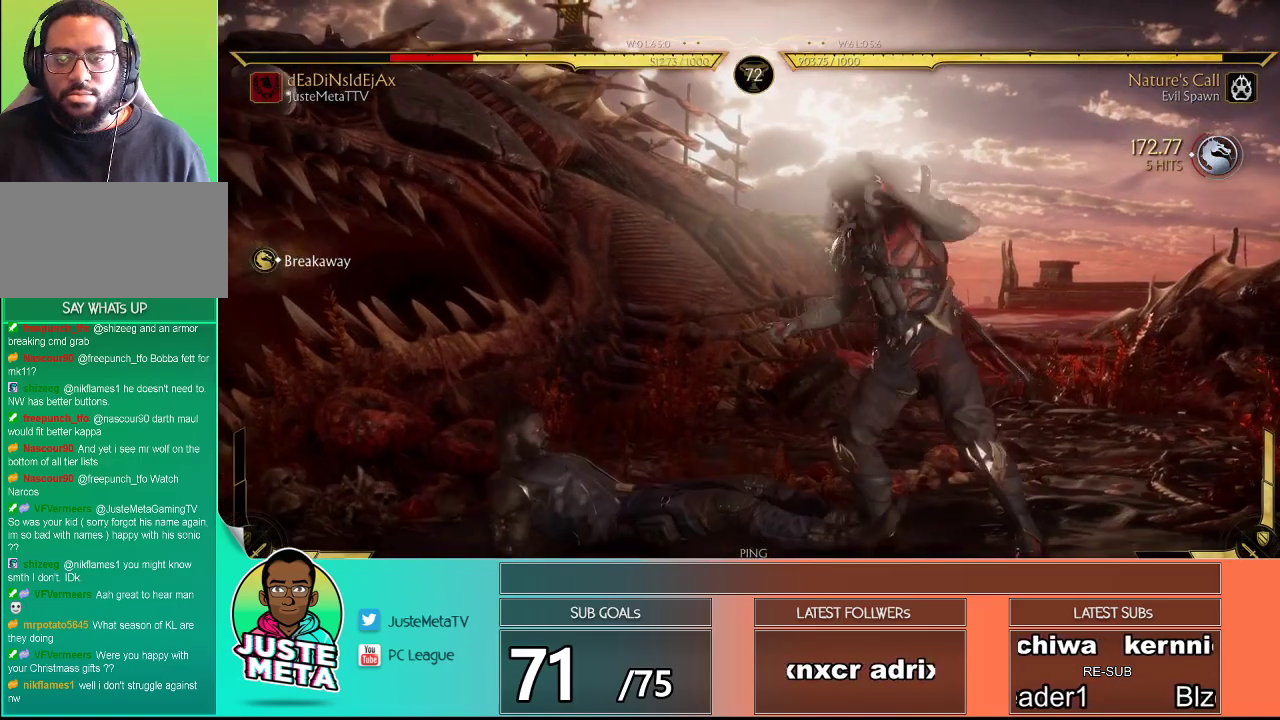
{"buttons": [], "left_stick": "down", "events": [[450, "L2", "up"], [500, "left_stick", "down"]]}
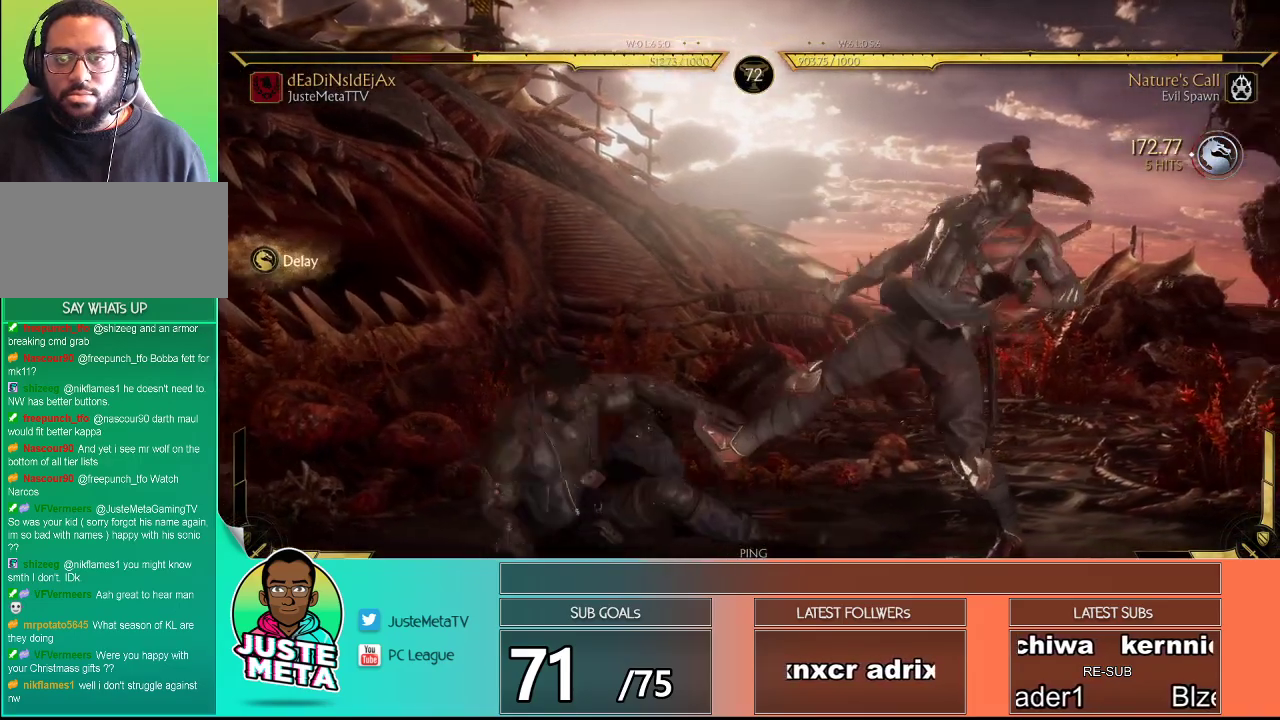
{"buttons": ["R2"], "left_stick": "down-right", "events": [[233, "R2", "down"], [333, "left_stick", "down-right"]]}
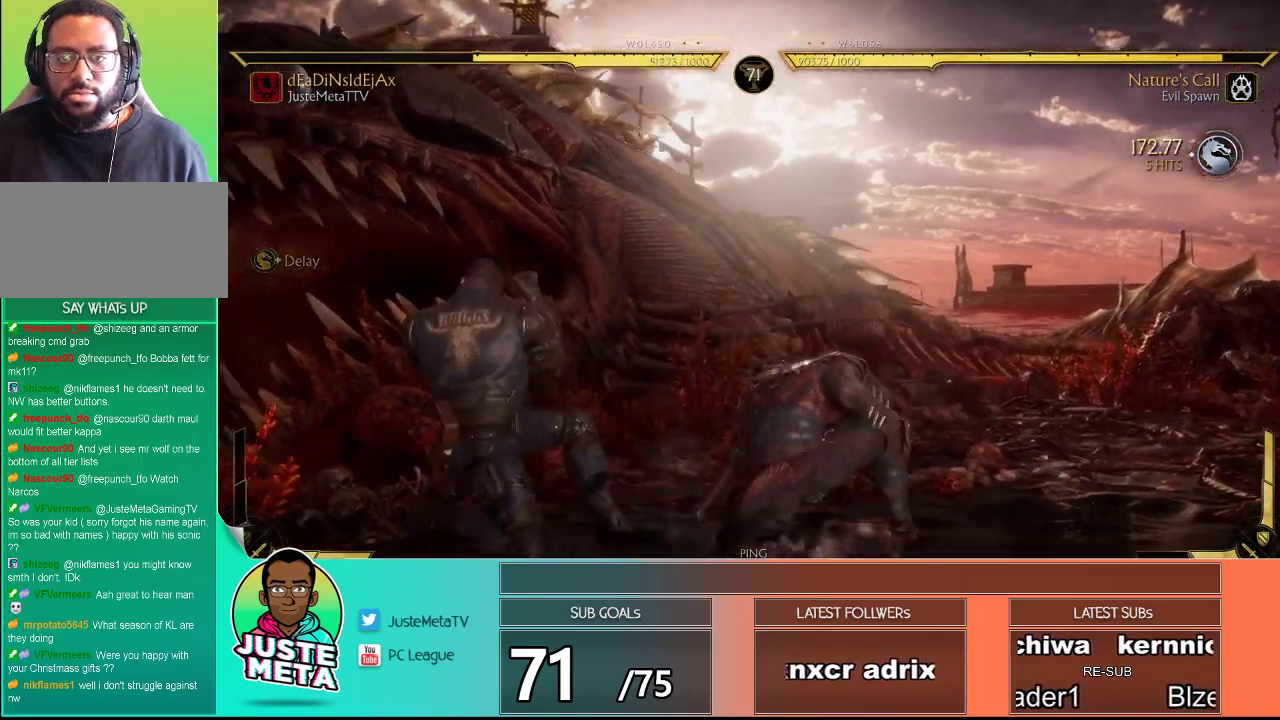
{"buttons": [], "left_stick": "center", "events": [[383, "R2", "up"], [383, "left_stick", "center"], [433, "TRIANGLE", "down"], [500, "TRIANGLE", "up"]]}